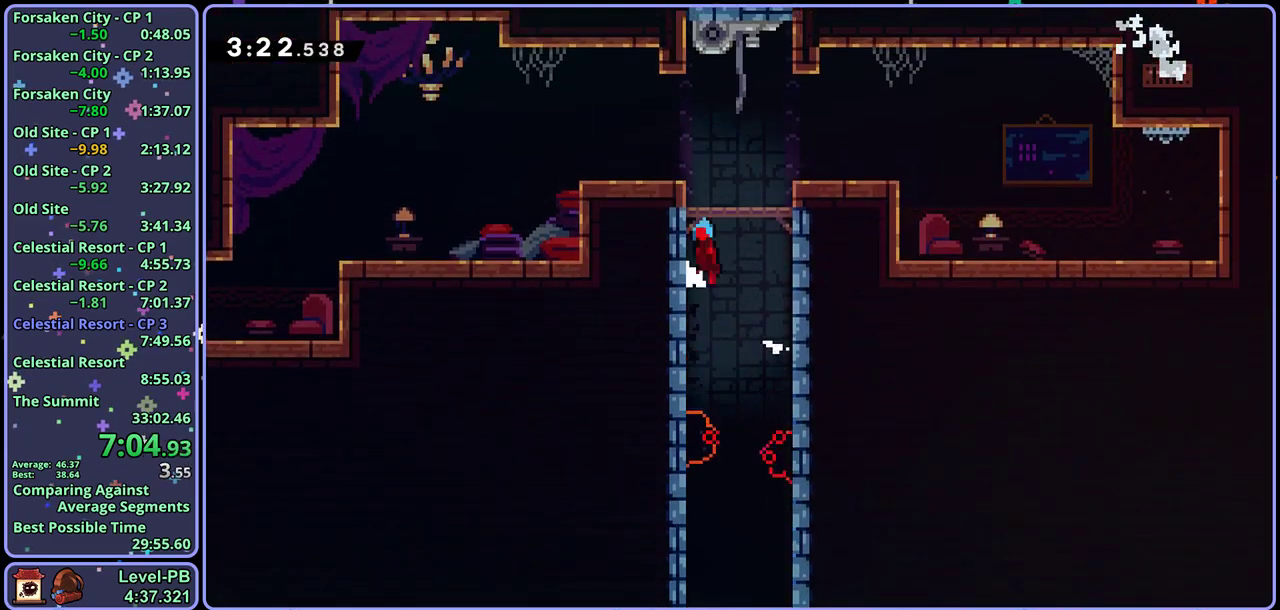
Gameplay with a controller (PlayStation layout); each line is a JSON object with the inputs held at the frame after it. "button_events" lists button changes between this image and that frame as [ms after this image, input, new state], when the widget could be followed in between (sticks are given only as held states). Not read: right_stick.
{"buttons": ["R1"], "left_stick": "down-left", "button_events": [[33, "L1", "up"], [133, "CROSS", "up"], [350, "CROSS", "down"], [500, "CROSS", "up"], [500, "R1", "down"]]}
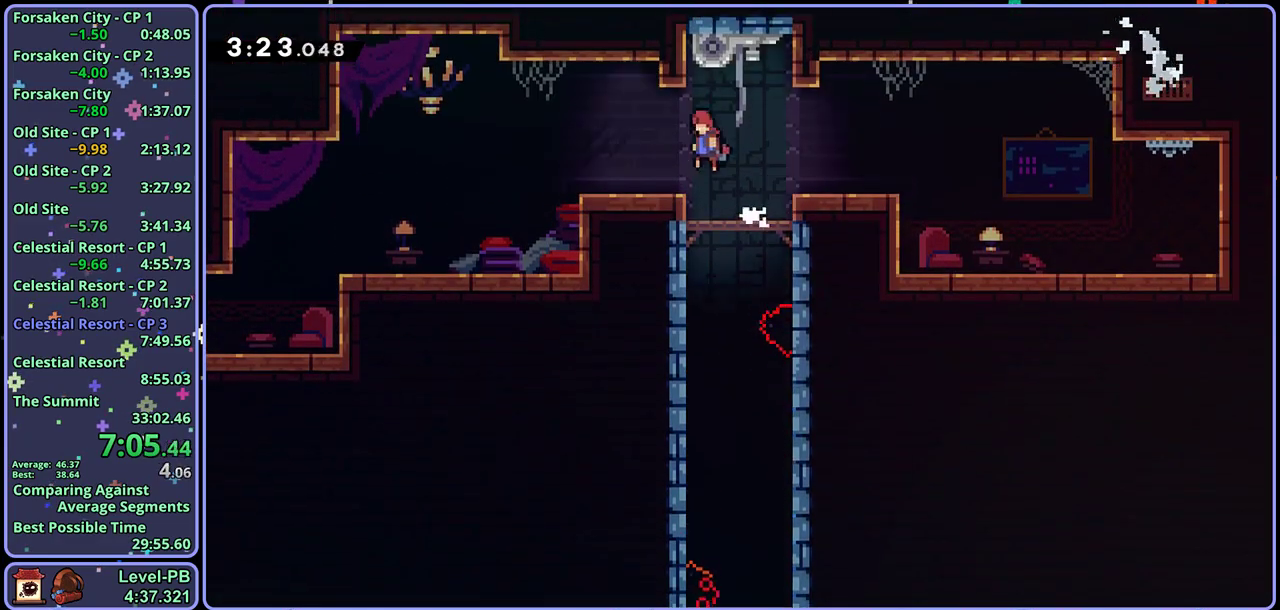
{"buttons": ["R1"], "left_stick": "down-left", "button_events": [[183, "CROSS", "down"], [250, "R1", "up"], [317, "CROSS", "up"], [317, "R1", "down"]]}
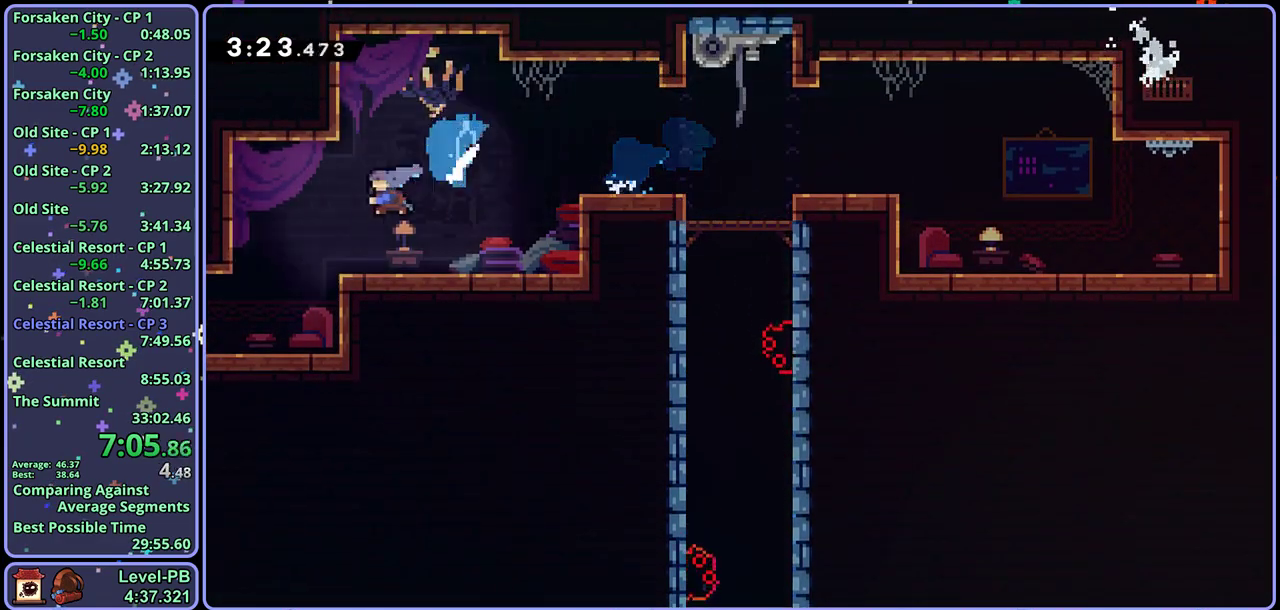
{"buttons": [], "left_stick": "center", "button_events": [[17, "R1", "up"]]}
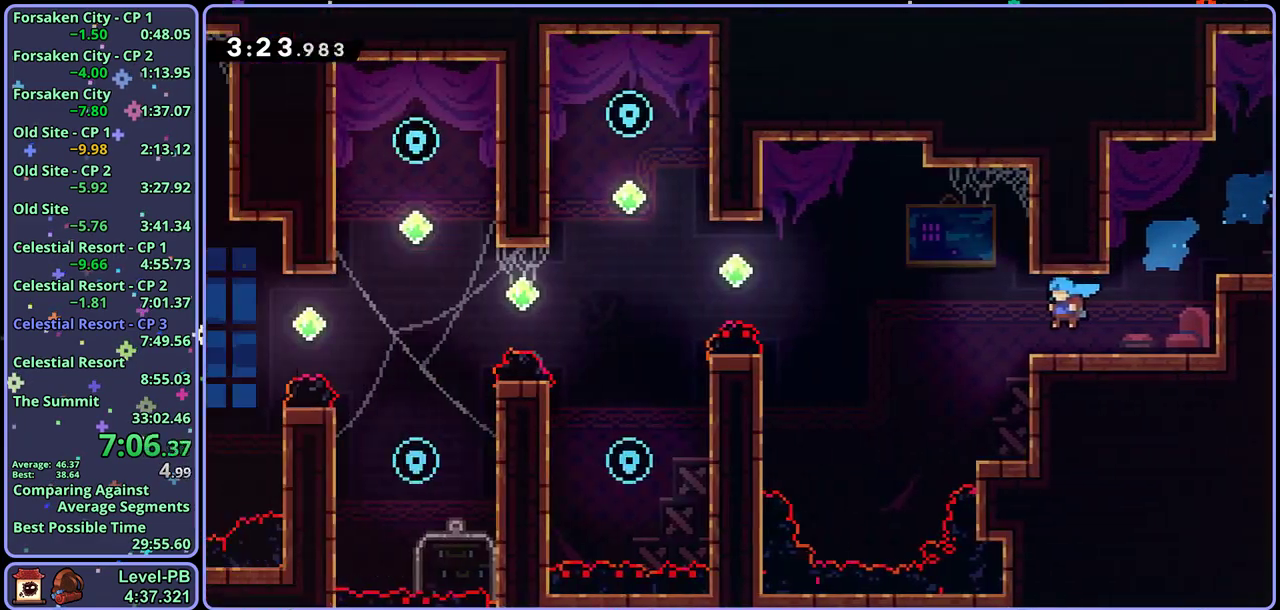
{"buttons": [], "left_stick": "up-left", "button_events": [[383, "CROSS", "down"], [467, "CROSS", "up"]]}
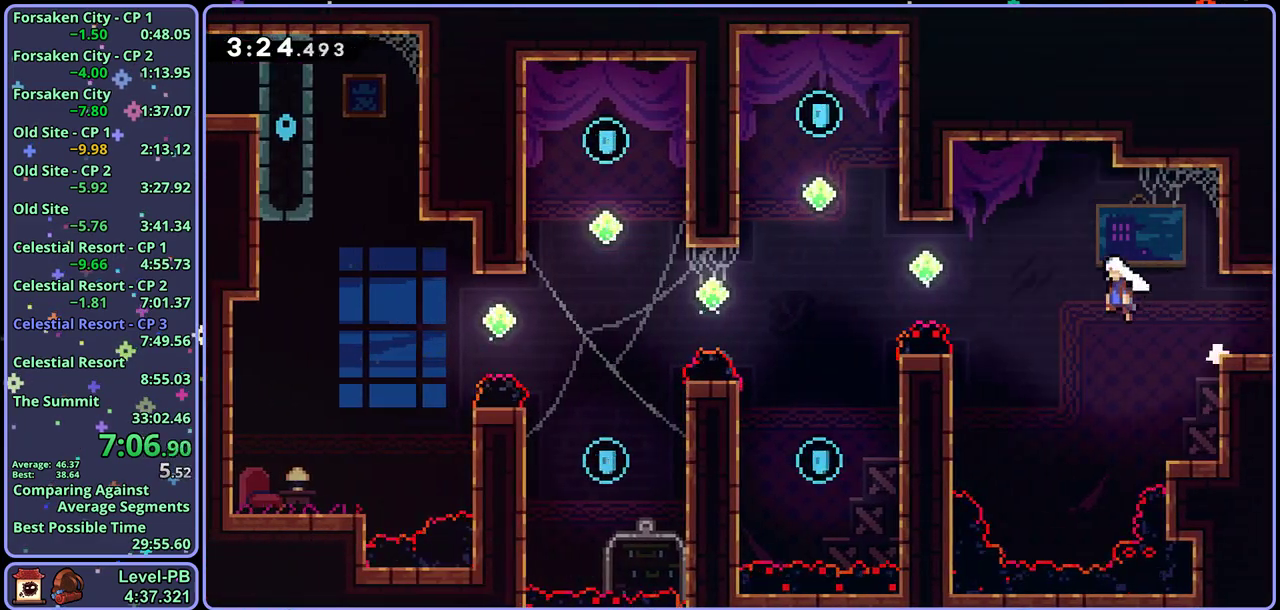
{"buttons": ["CROSS"], "left_stick": "up-right", "button_events": [[150, "R1", "down"], [250, "R1", "up"], [433, "CROSS", "down"]]}
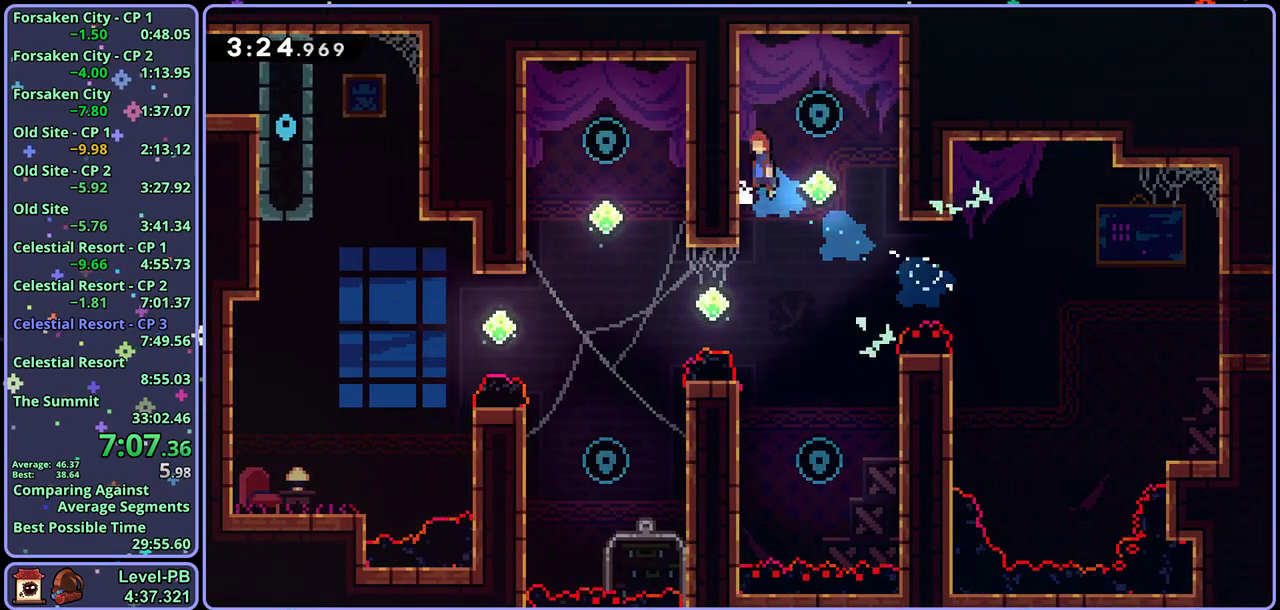
{"buttons": [], "left_stick": "down-left", "button_events": [[83, "CROSS", "up"], [183, "R1", "down"], [283, "R1", "up"]]}
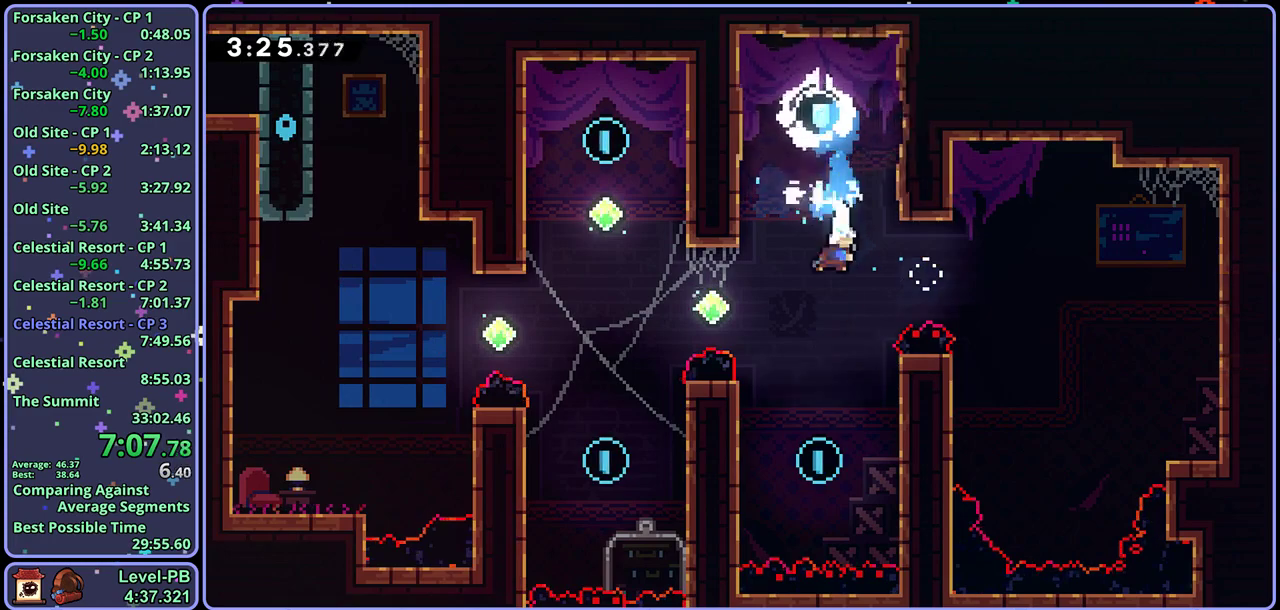
{"buttons": [], "left_stick": "up-left", "button_events": [[233, "R1", "down"], [383, "R1", "up"]]}
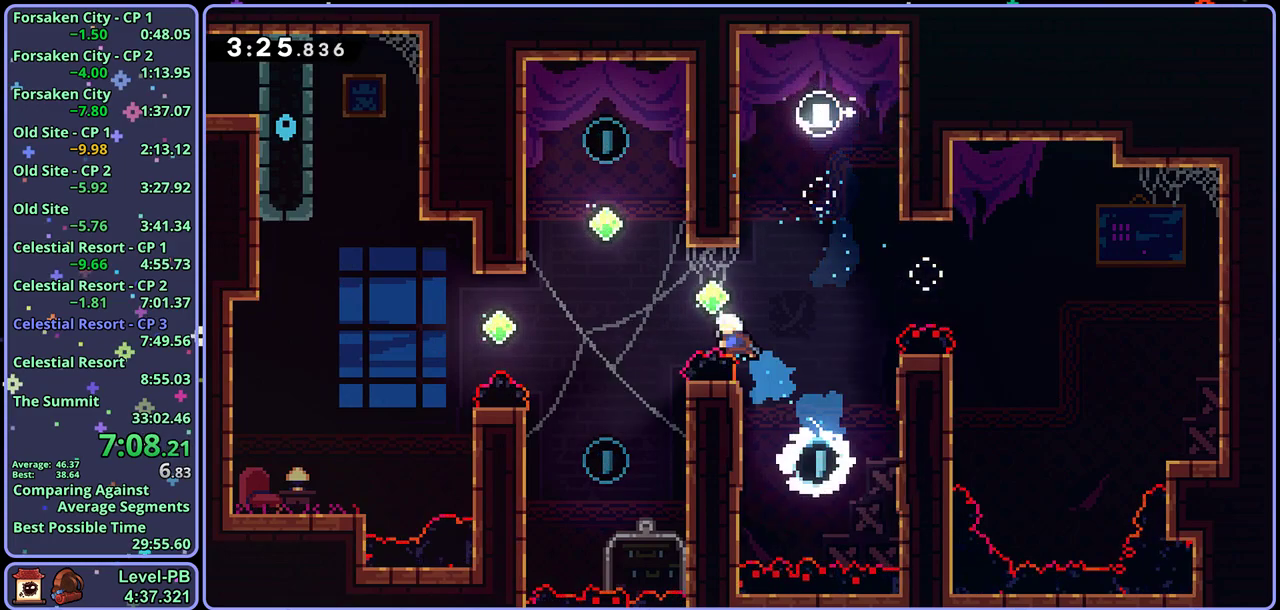
{"buttons": [], "left_stick": "up-left", "button_events": [[150, "R1", "down"], [350, "R1", "up"]]}
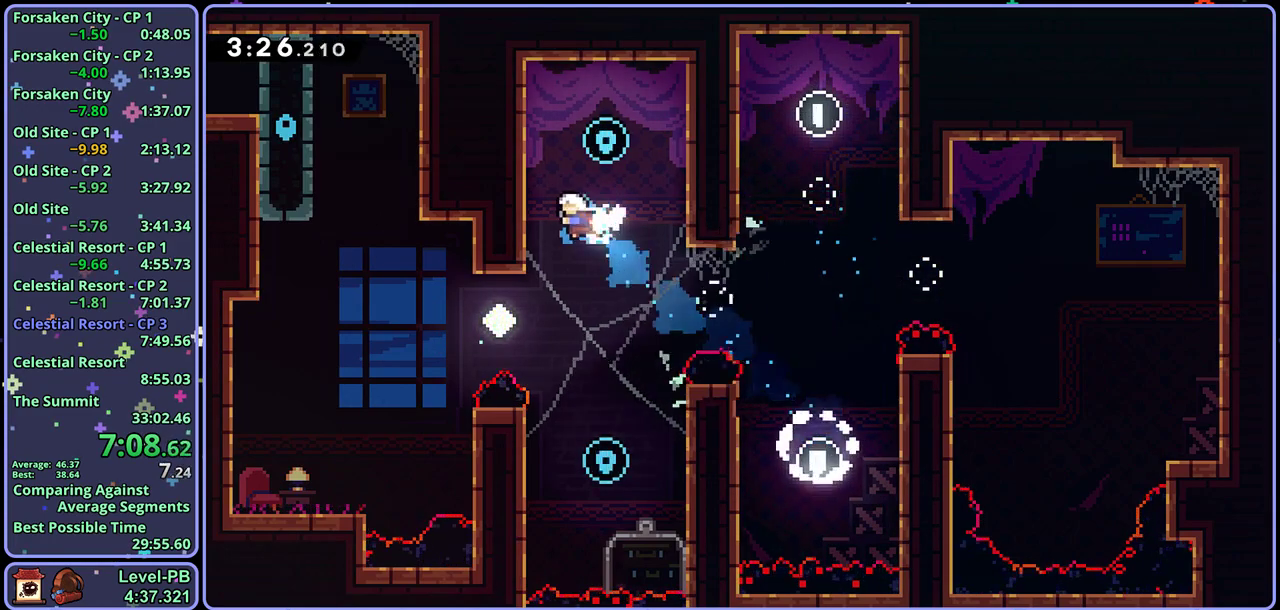
{"buttons": [], "left_stick": "down", "button_events": [[67, "CROSS", "down"], [150, "CROSS", "up"]]}
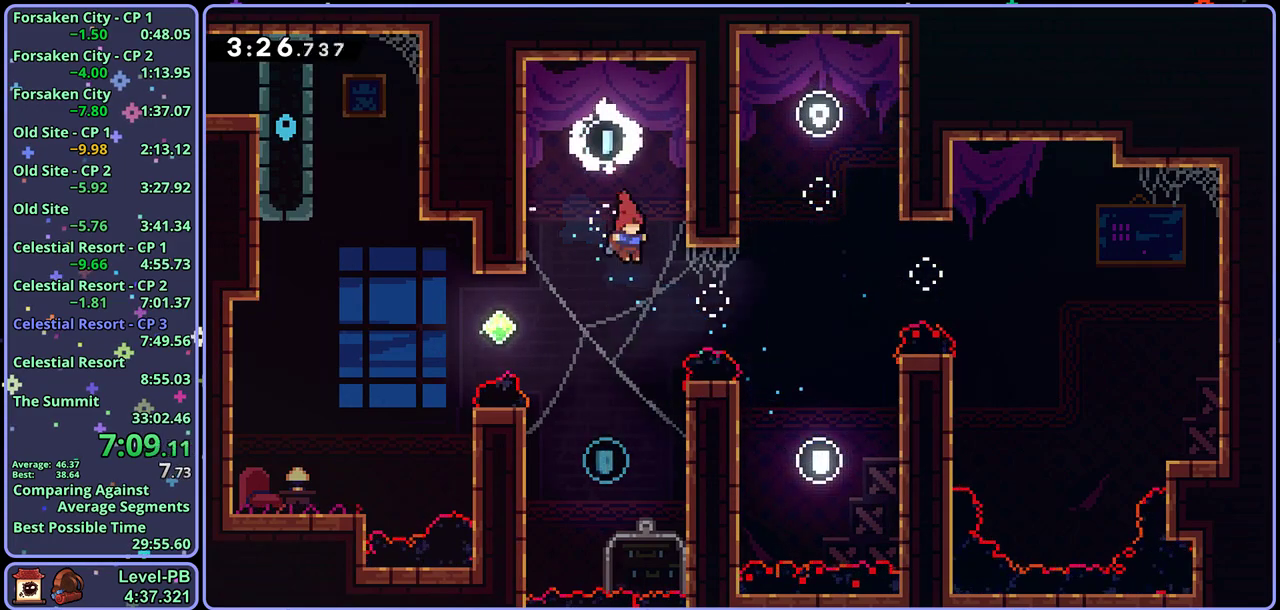
{"buttons": [], "left_stick": "up-left", "button_events": [[250, "R1", "down"], [417, "R1", "up"]]}
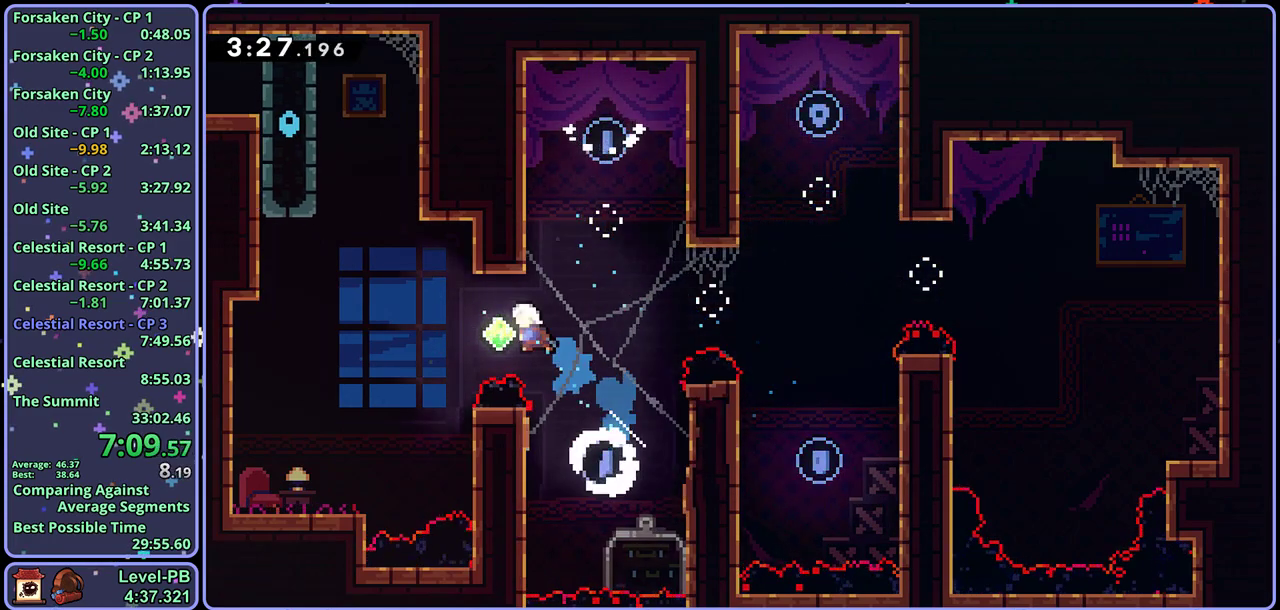
{"buttons": ["L1"], "left_stick": "up-left", "button_events": [[200, "R1", "down"], [417, "R1", "up"], [500, "L1", "down"]]}
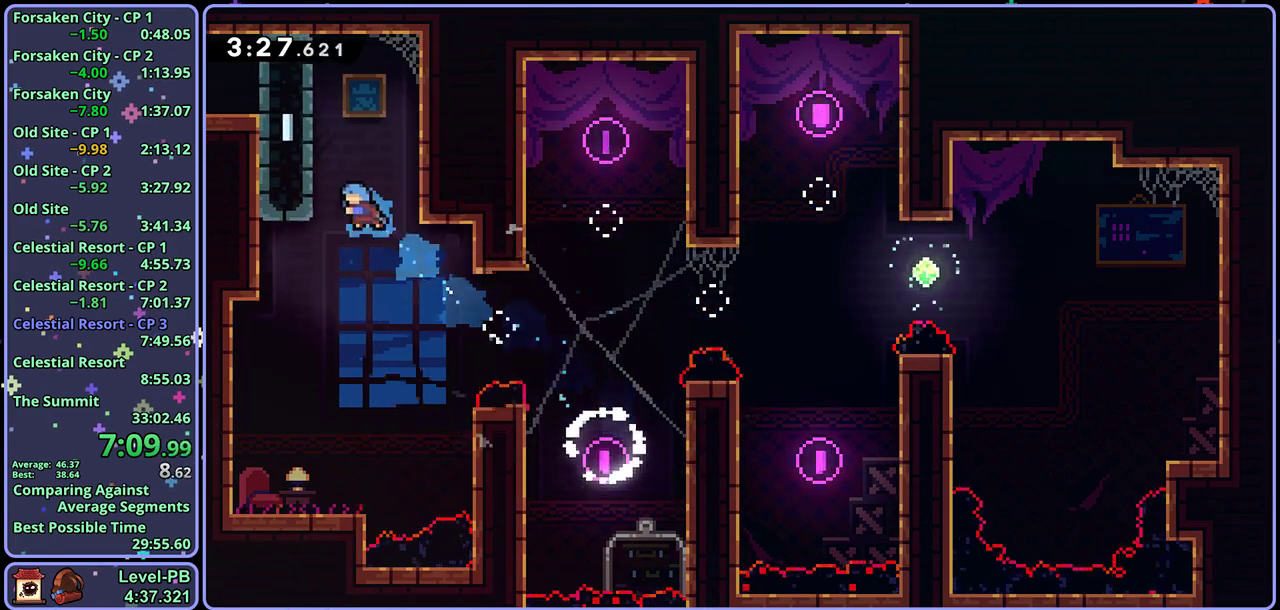
{"buttons": ["CROSS", "L1"], "left_stick": "up-left", "button_events": [[83, "CROSS", "down"]]}
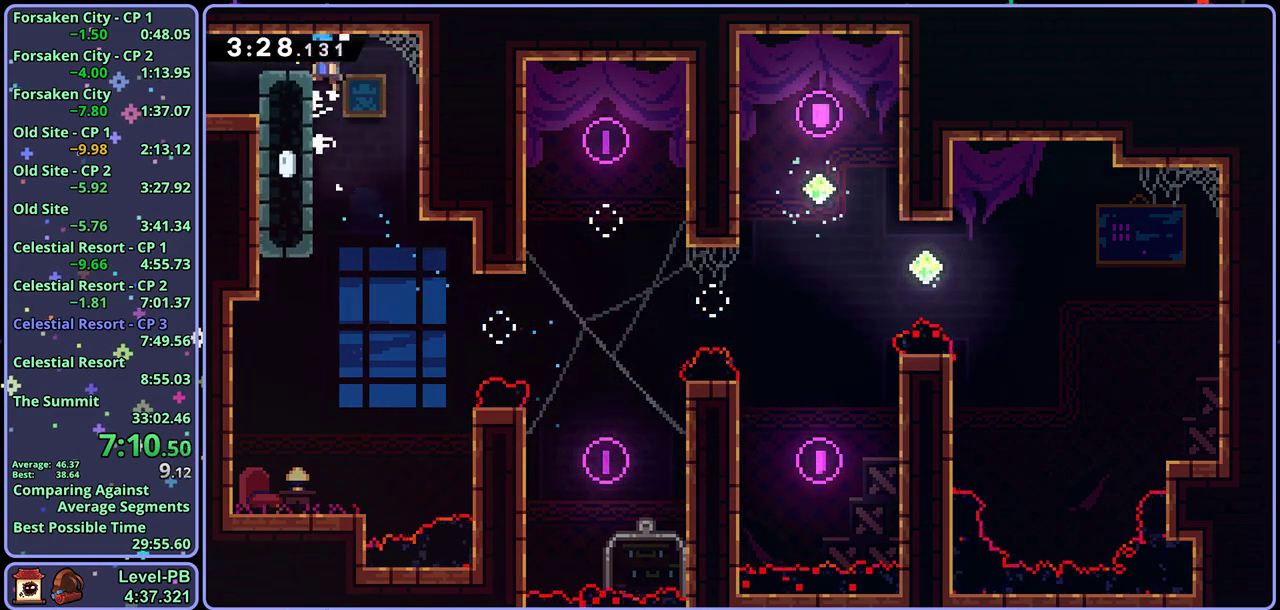
{"buttons": [], "left_stick": "down-left", "button_events": [[17, "CROSS", "up"], [50, "L1", "up"], [183, "R1", "down"], [367, "R1", "up"]]}
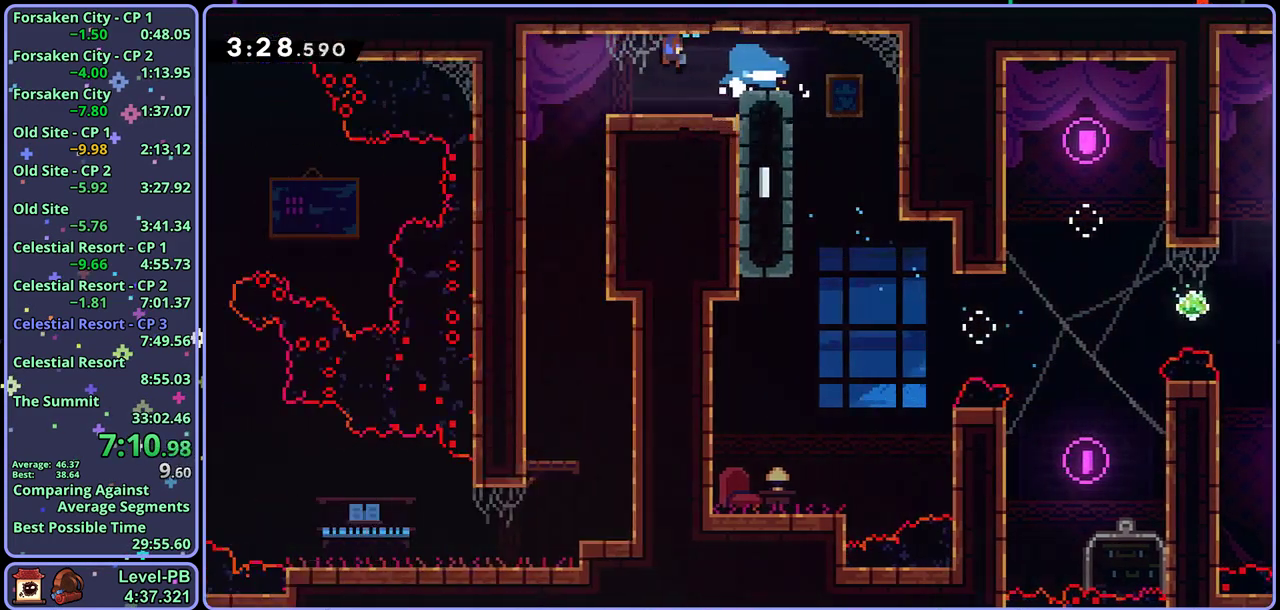
{"buttons": [], "left_stick": "down", "button_events": []}
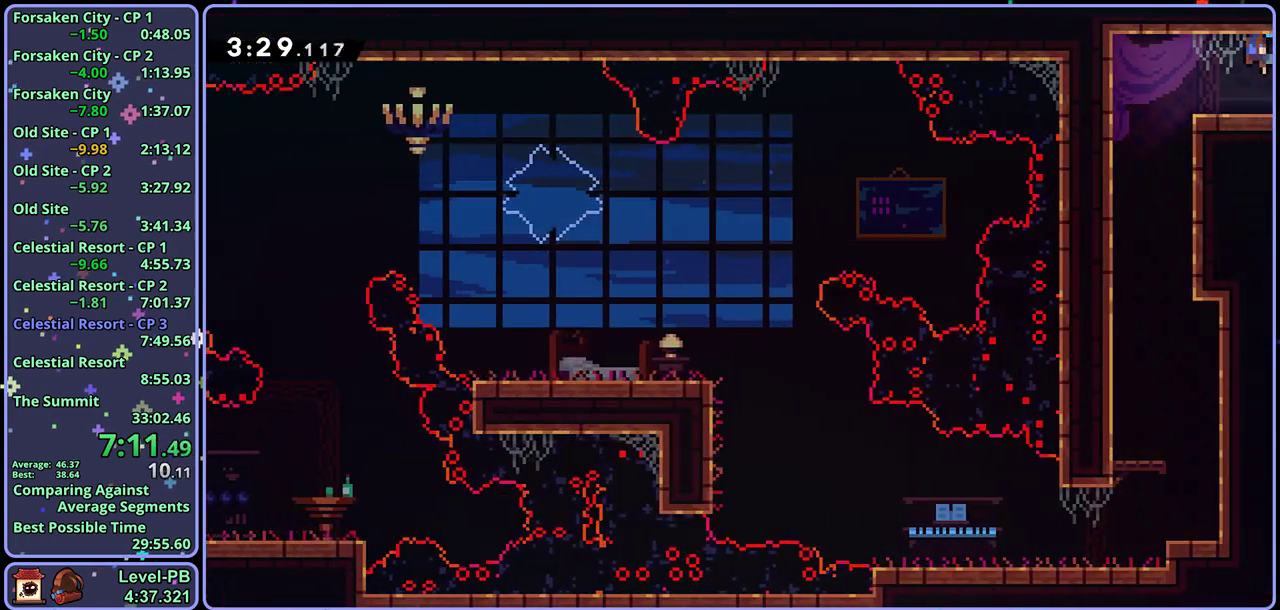
{"buttons": [], "left_stick": "down", "button_events": [[50, "R1", "down"], [183, "R1", "up"]]}
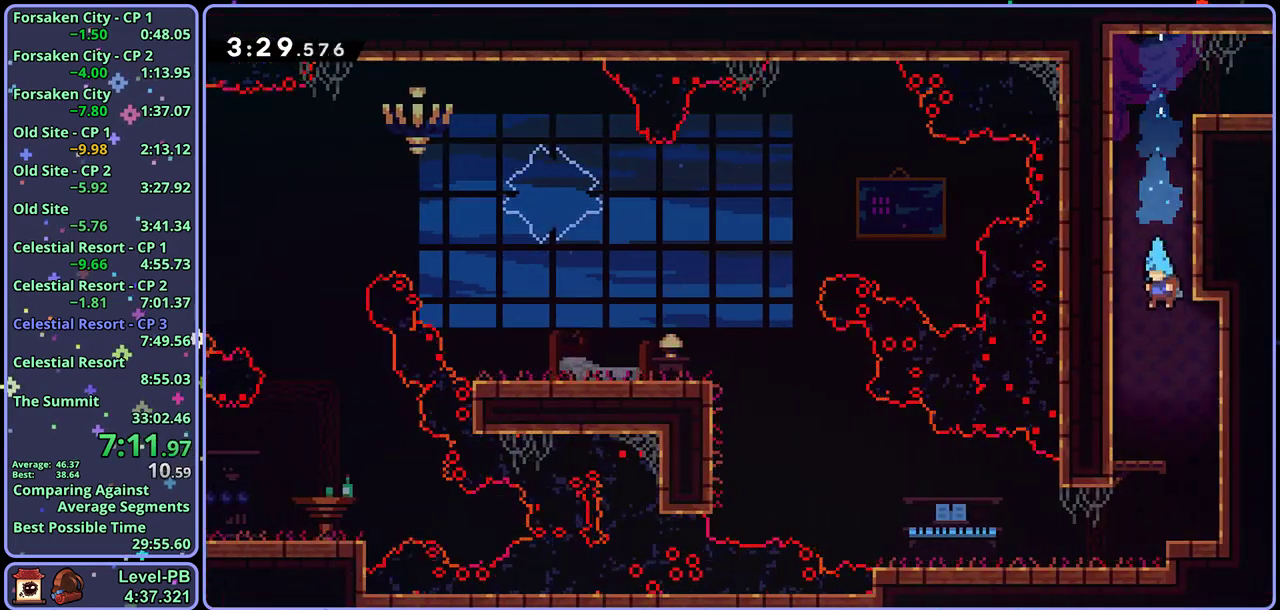
{"buttons": [], "left_stick": "down-left", "button_events": [[250, "R1", "down"], [383, "R1", "up"]]}
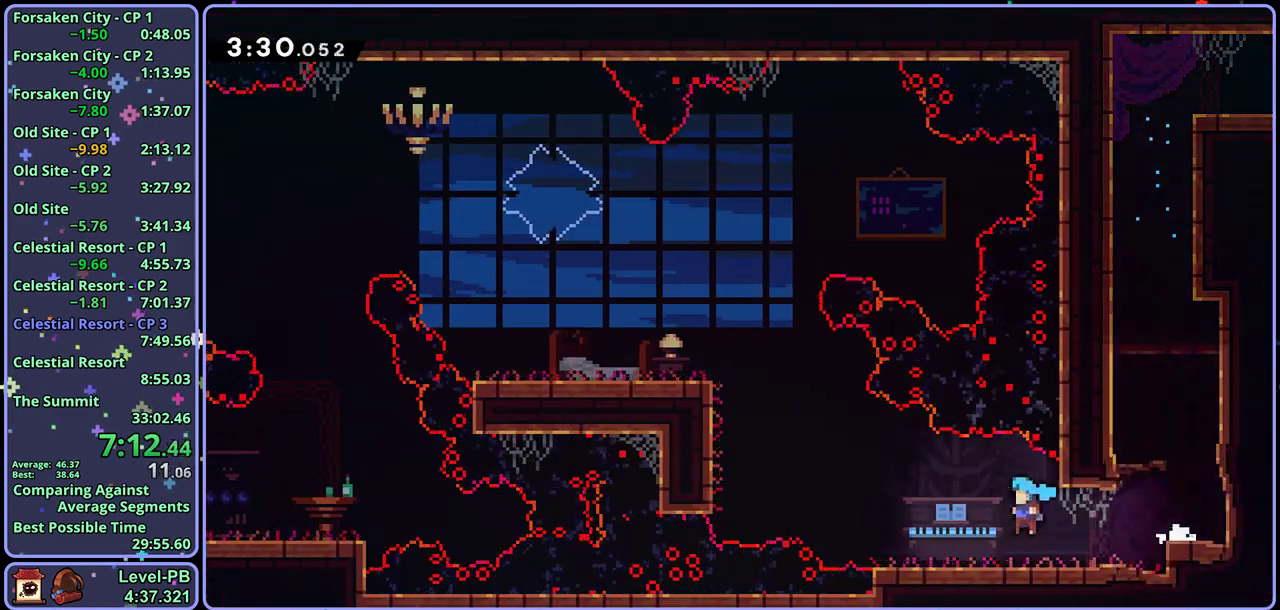
{"buttons": ["CROSS", "L1"], "left_stick": "up-left", "button_events": [[33, "CROSS", "down"], [150, "CROSS", "up"], [183, "R1", "down"], [283, "L1", "down"], [317, "CROSS", "down"], [367, "R1", "up"], [400, "CROSS", "up"], [450, "CROSS", "down"]]}
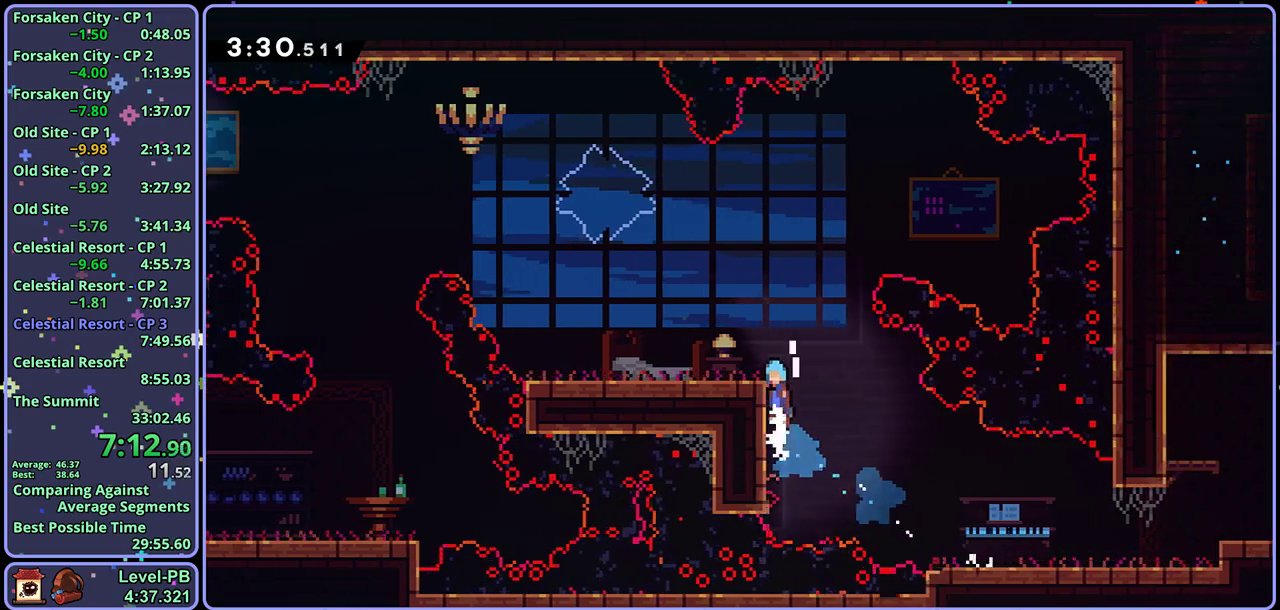
{"buttons": ["CROSS"], "left_stick": "up-left", "button_events": [[167, "L1", "up"], [233, "CROSS", "up"], [417, "CROSS", "down"]]}
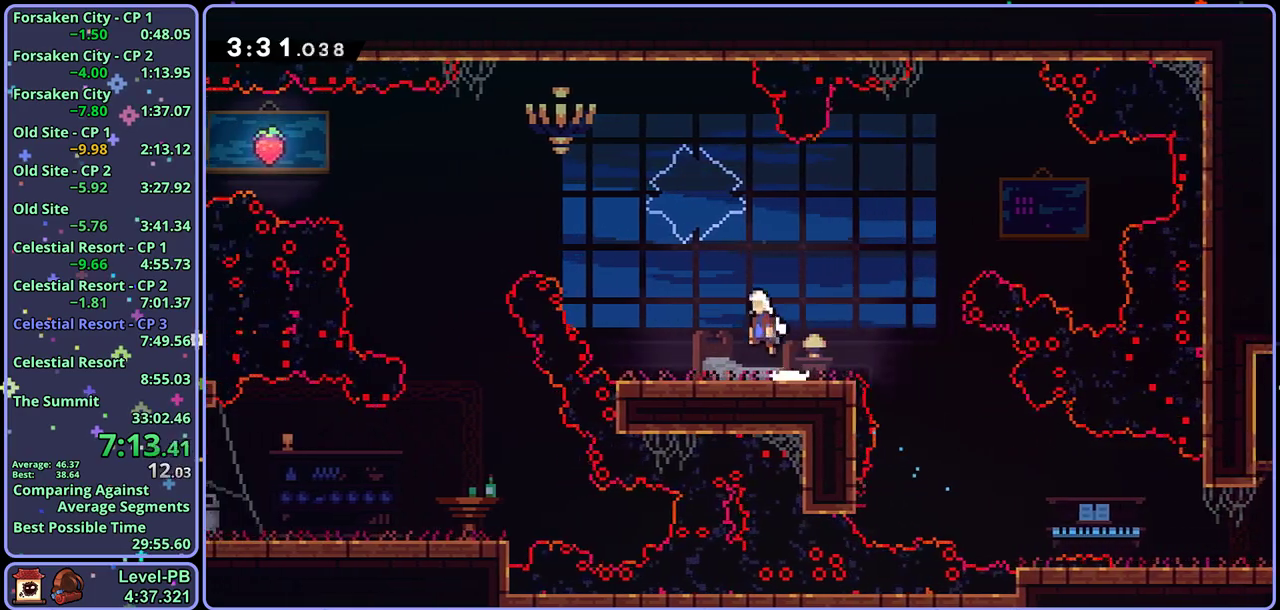
{"buttons": [], "left_stick": "up-left", "button_events": [[17, "CROSS", "up"], [250, "R1", "down"], [333, "R1", "up"]]}
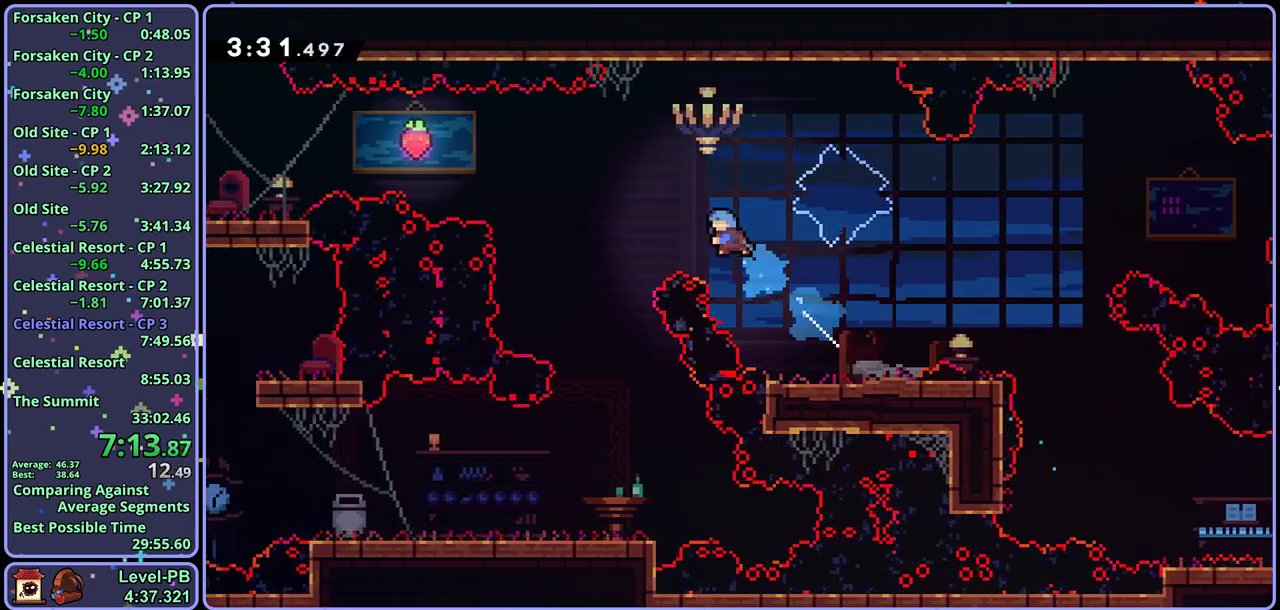
{"buttons": [], "left_stick": "down", "button_events": []}
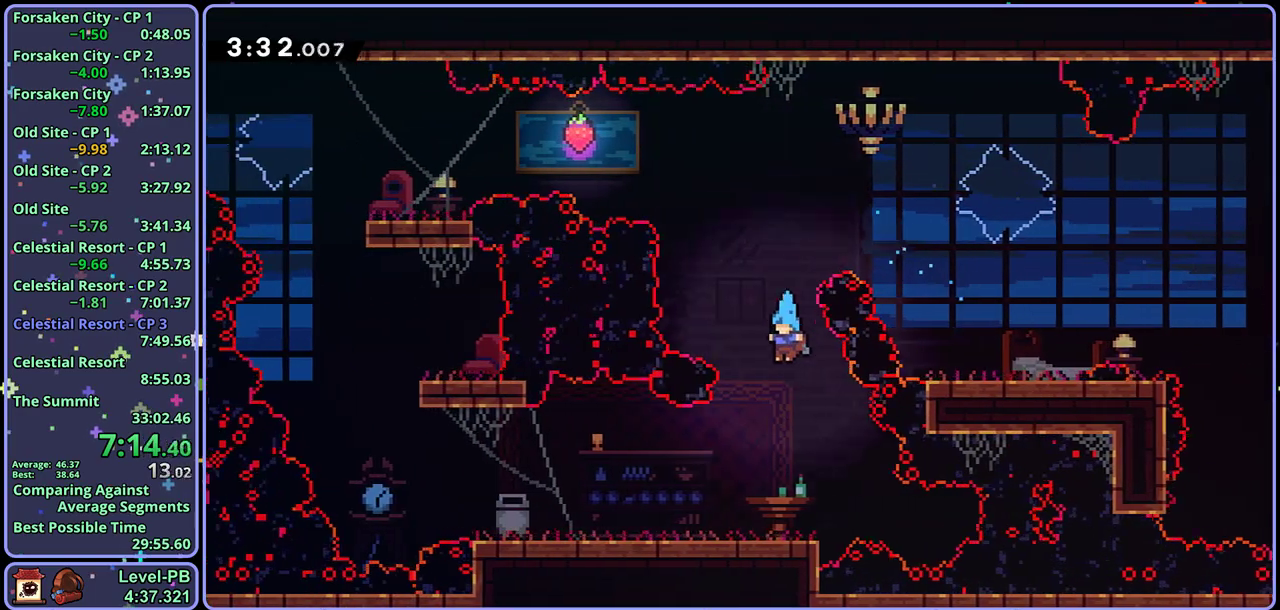
{"buttons": [], "left_stick": "left", "button_events": [[217, "R1", "down"], [300, "CROSS", "down"], [350, "CROSS", "up"], [367, "R1", "up"]]}